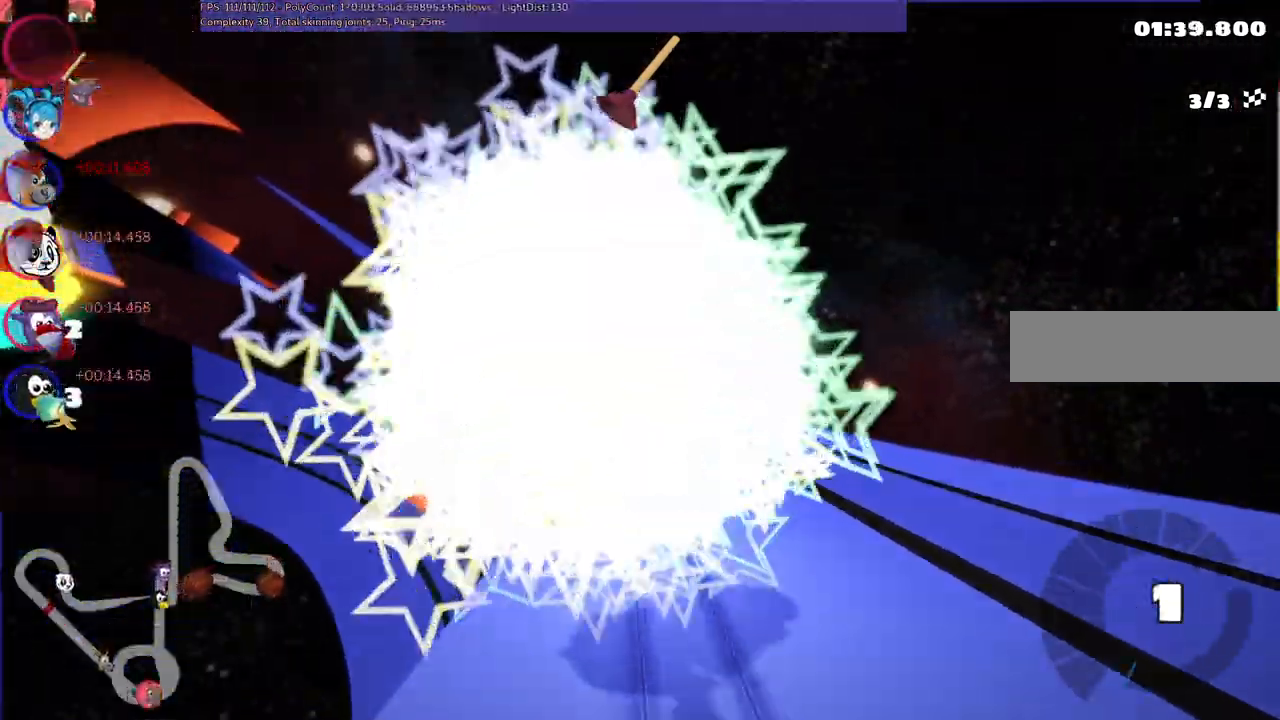
Gameplay with keyboard; each line is a JSON object with the keys held at the frame after it. "events" lists presses ("down") and releases ("up") of ".", "/", "alt_r", "b", "c", "comma", "ctrl_r", "d", "down", "f", "g", "h", "j", "k", "l", "left", "m", "n", "quote", "return", "right", "semicolon", "shift_r", "space", "super", "up" and "v" between this image and that frame as [ms after this image, input, new state], when the widget could be followed in between. No other keys are recorded. Mouse input is not recorded.
{"keys": ["up"], "events": [[84, "down", "up"], [117, "up", "down"]]}
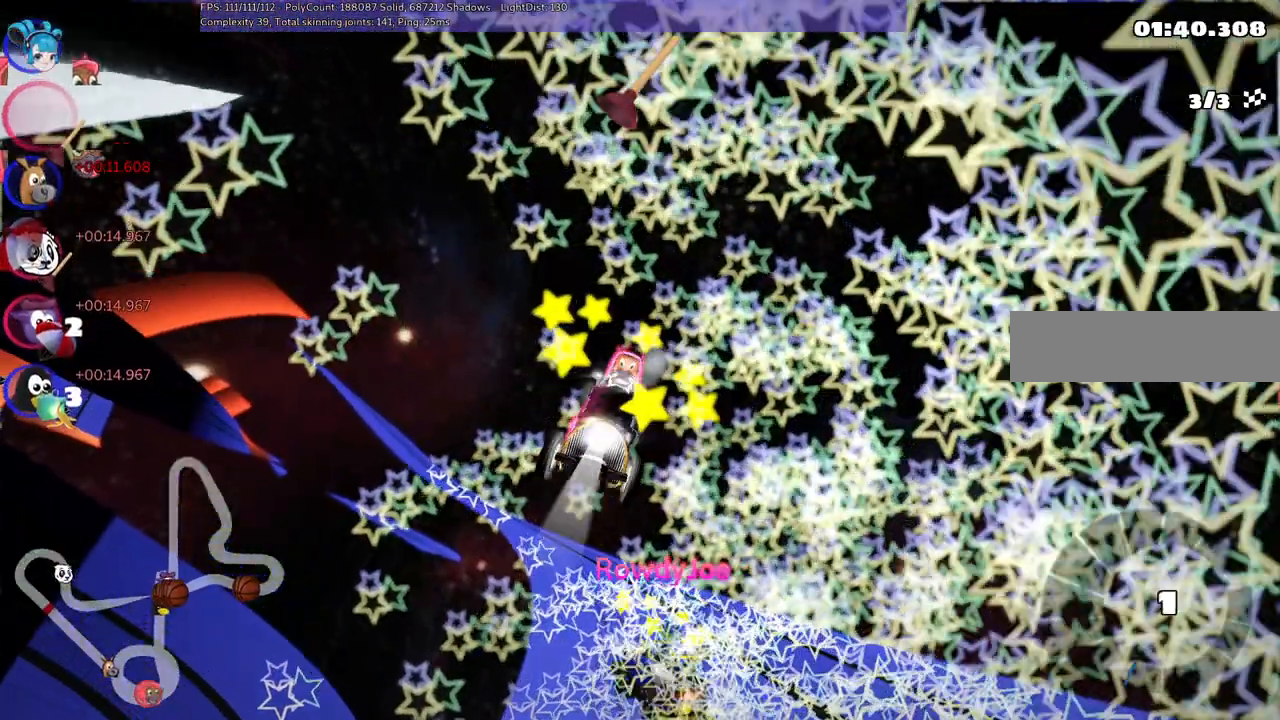
{"keys": ["up"], "events": []}
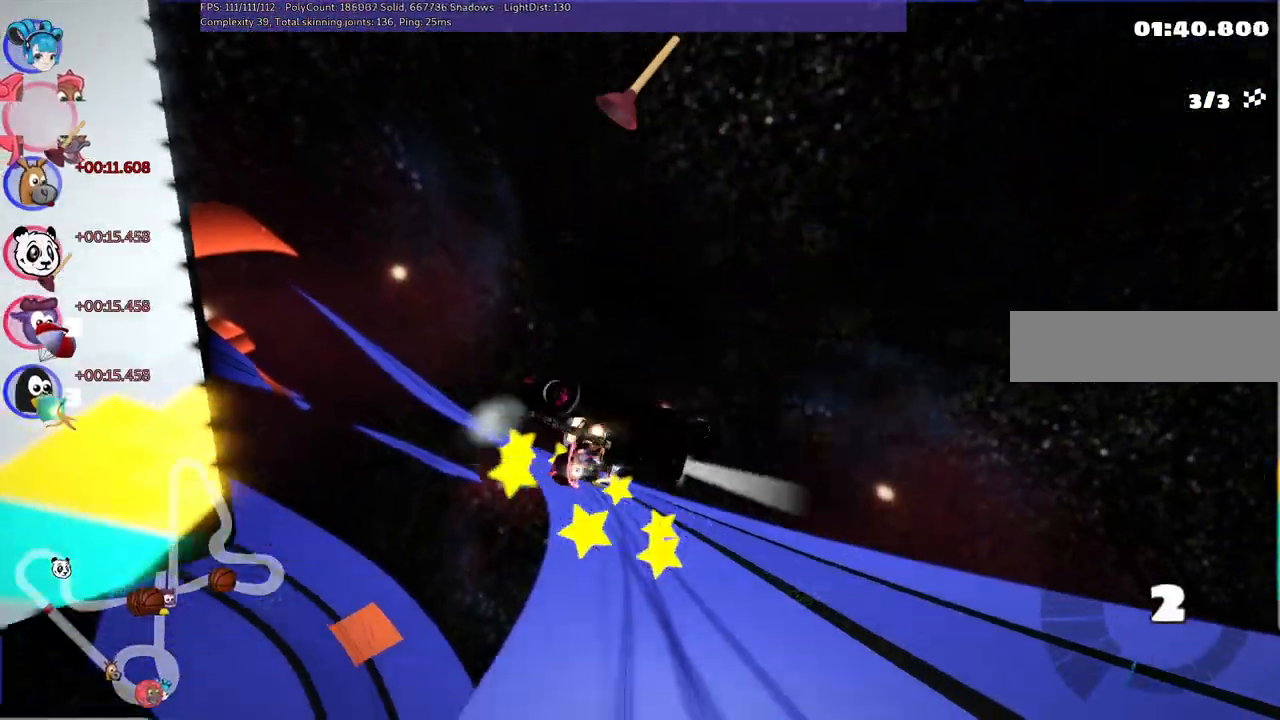
{"keys": ["up"], "events": []}
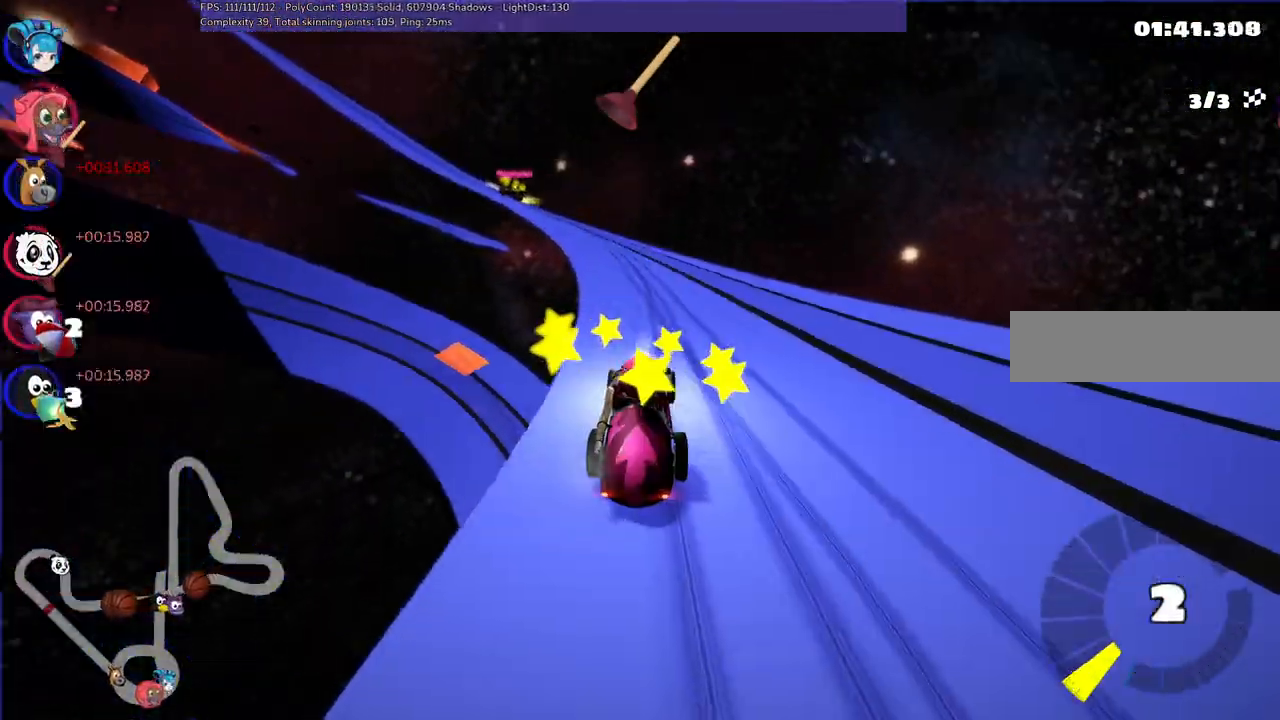
{"keys": ["left", "m", "up"], "events": [[384, "m", "down"], [434, "left", "down"]]}
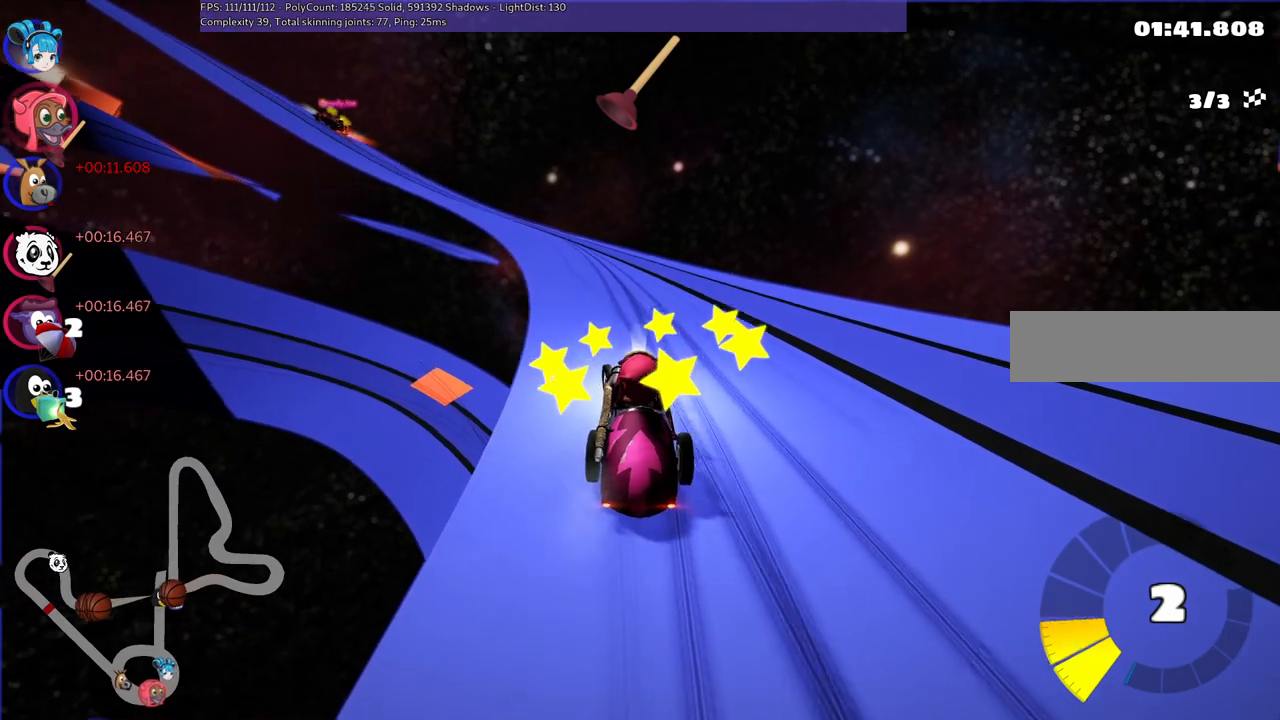
{"keys": ["left", "m", "right", "up"], "events": [[117, "right", "down"], [167, "left", "up"], [267, "left", "down"]]}
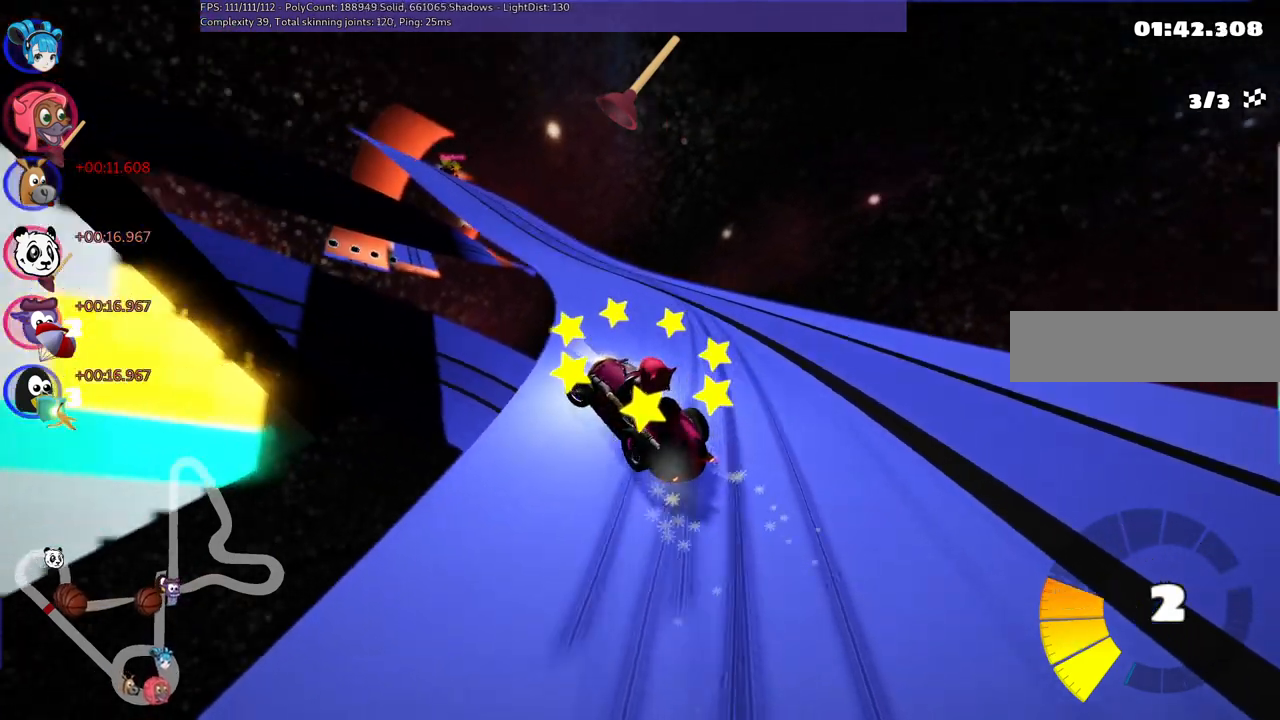
{"keys": ["m", "right", "up"], "events": [[234, "left", "up"]]}
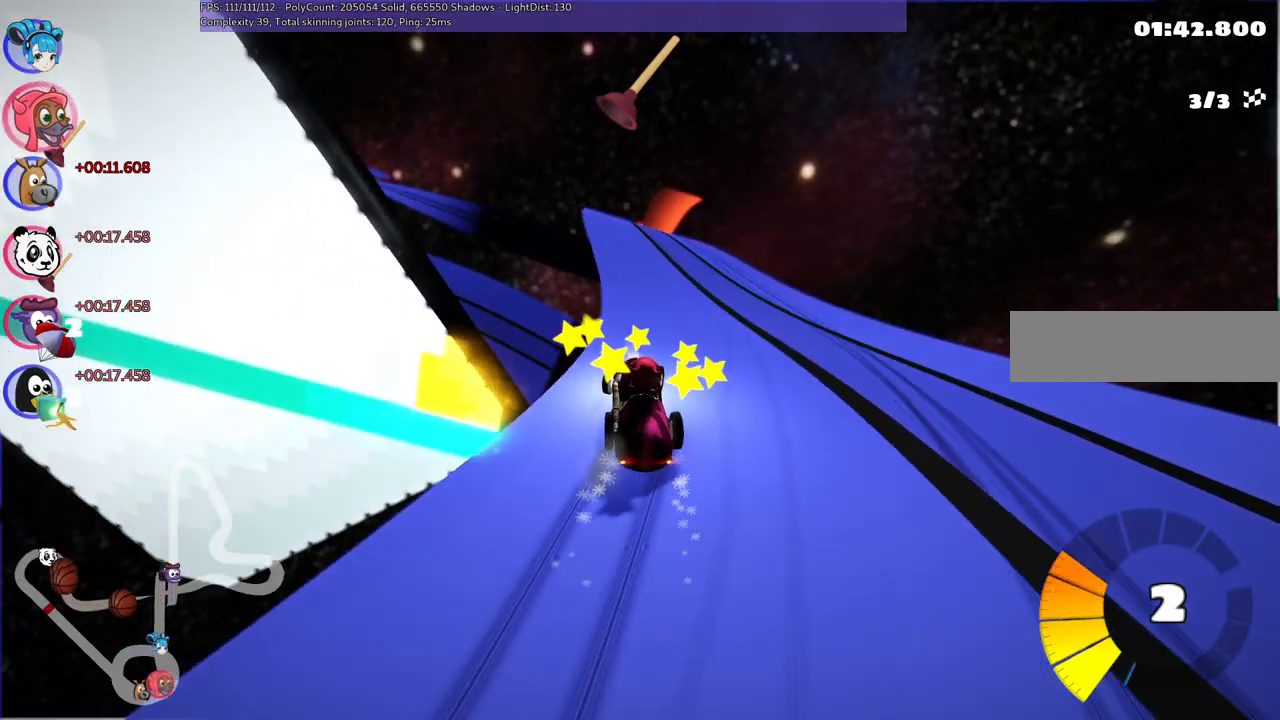
{"keys": ["left", "up"], "events": [[84, "m", "up"], [117, "right", "up"], [450, "left", "down"]]}
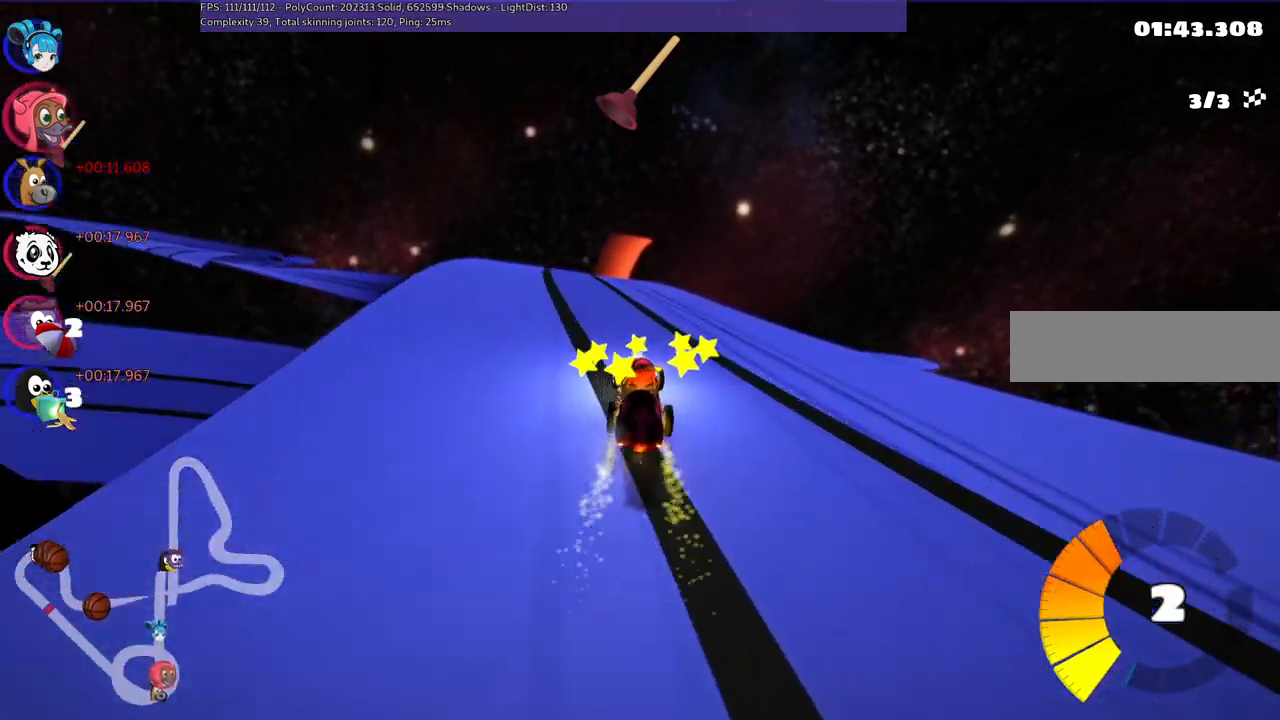
{"keys": ["left", "m", "right", "up"], "events": [[334, "left", "up"], [384, "m", "down"], [384, "right", "down"], [484, "left", "down"]]}
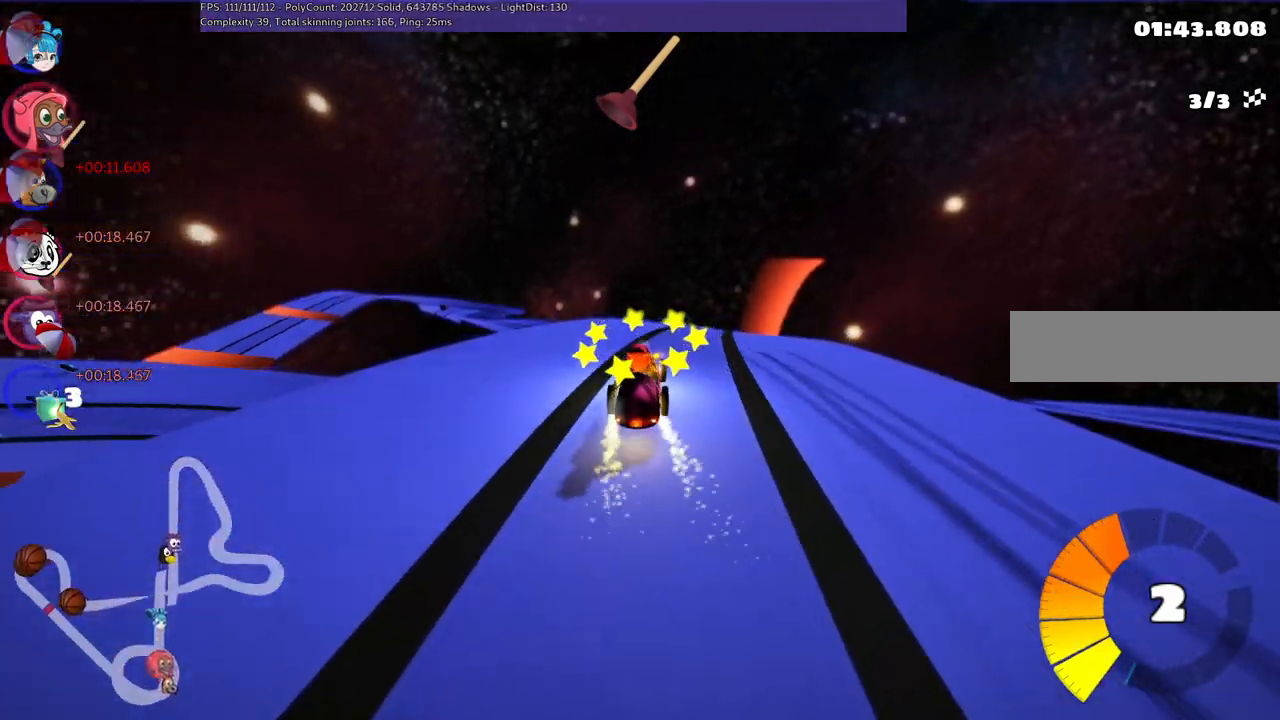
{"keys": ["left", "m", "right", "up"], "events": [[67, "right", "up"], [500, "right", "down"]]}
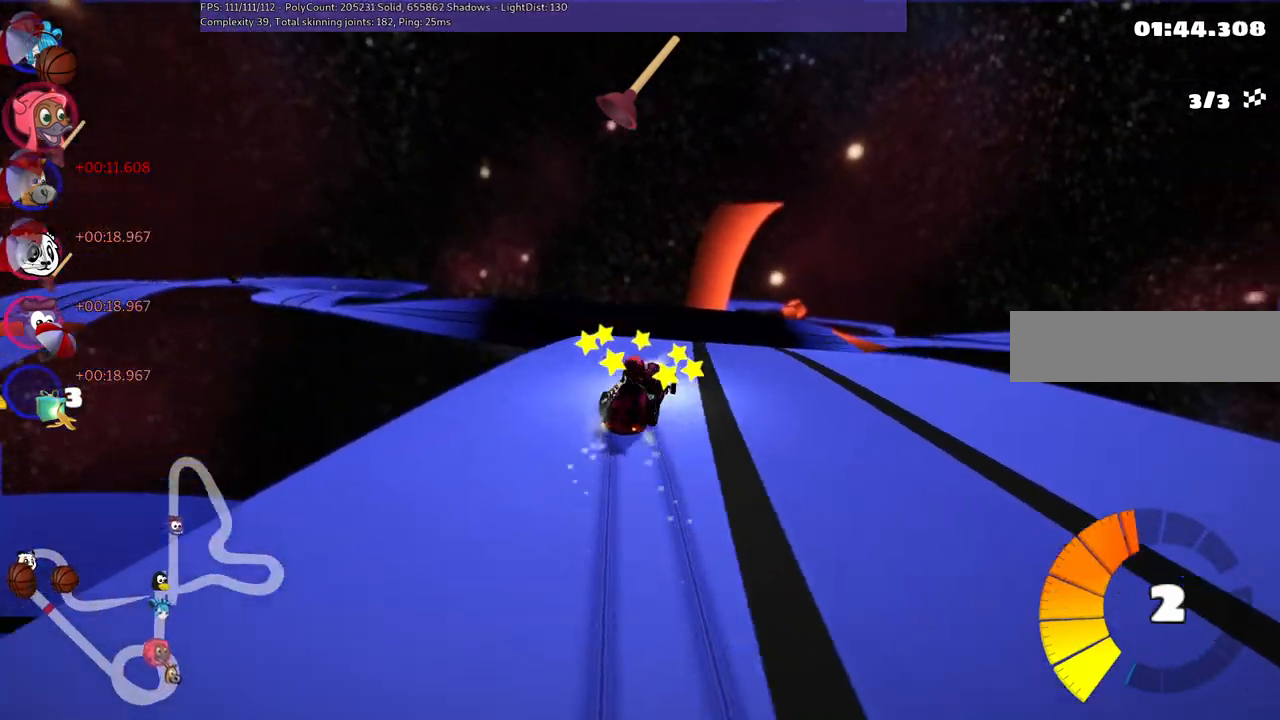
{"keys": ["left", "m", "up"], "events": [[100, "right", "up"]]}
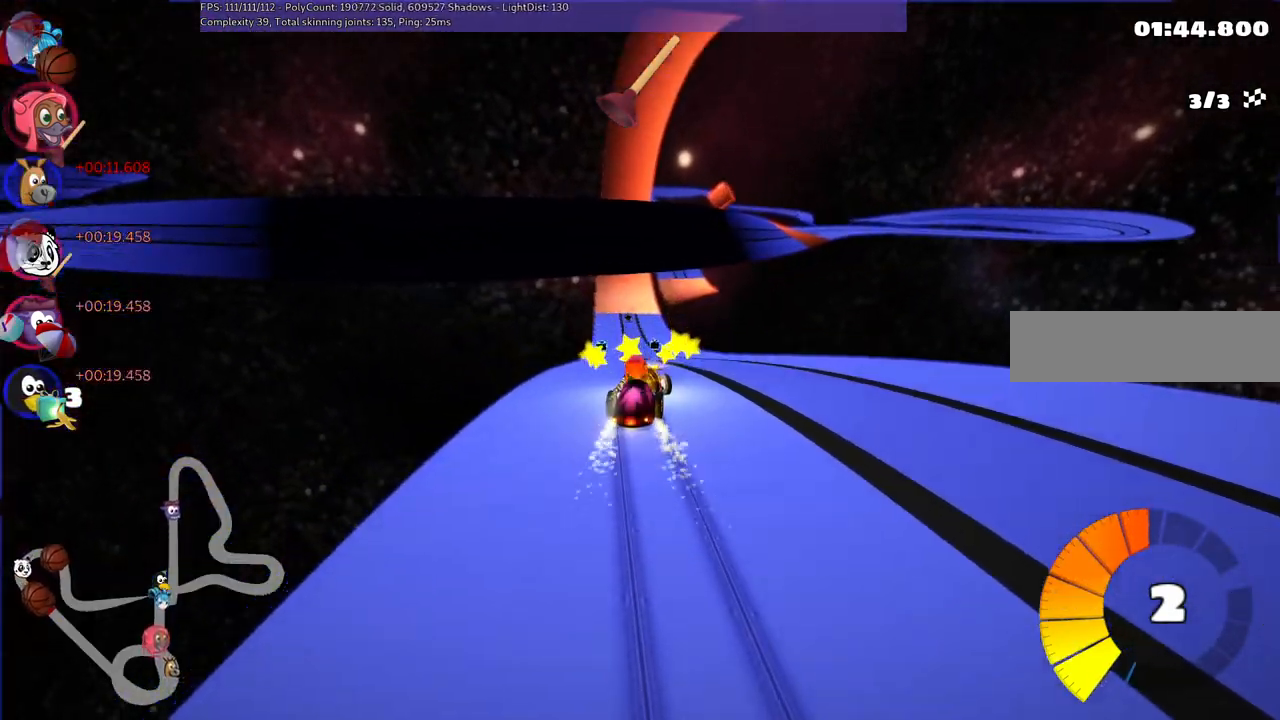
{"keys": ["left", "up"], "events": [[217, "m", "up"], [317, "left", "up"], [400, "right", "down"], [450, "left", "down"], [450, "right", "up"]]}
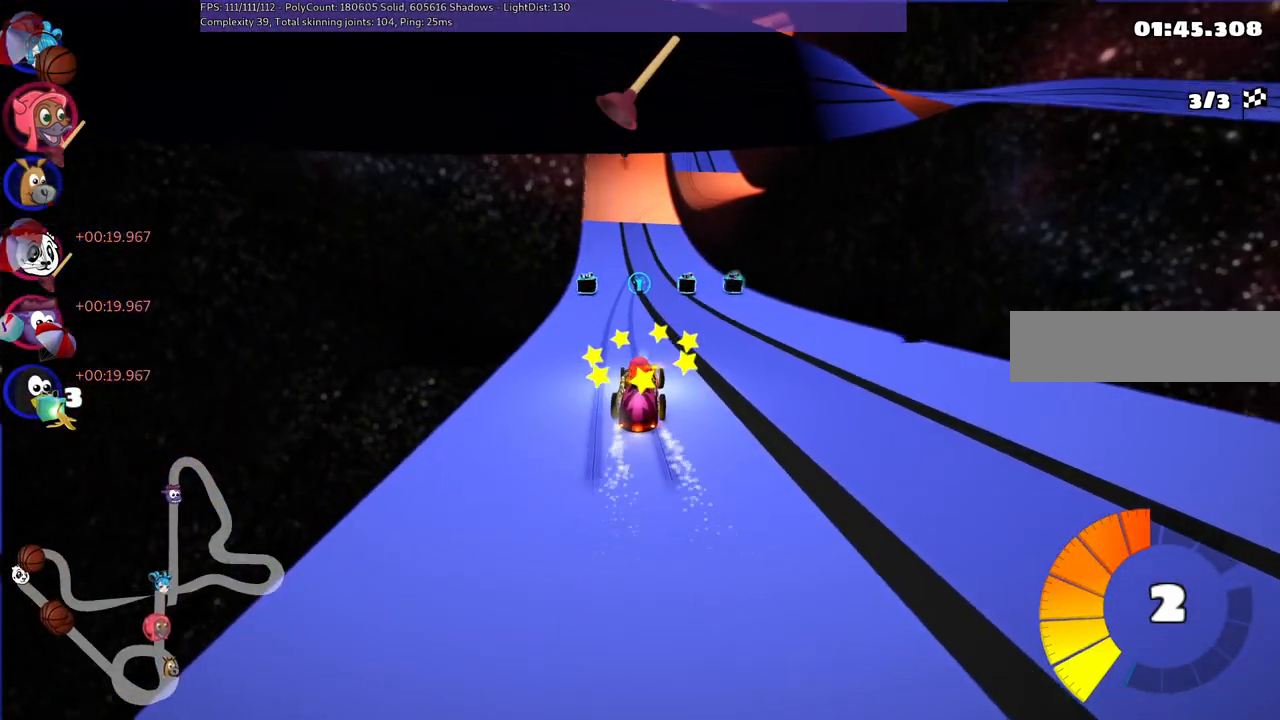
{"keys": ["right", "up"], "events": [[150, "left", "up"], [334, "right", "down"]]}
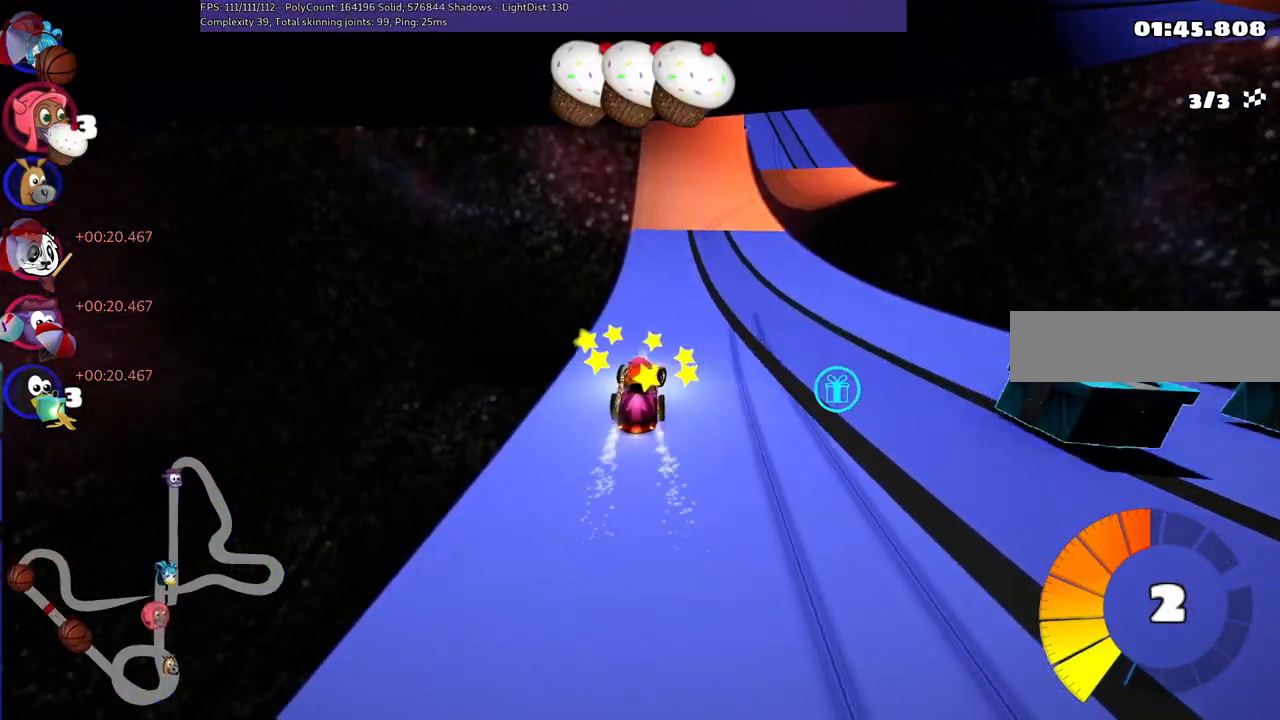
{"keys": ["left", "up"], "events": [[250, "right", "up"], [500, "left", "down"]]}
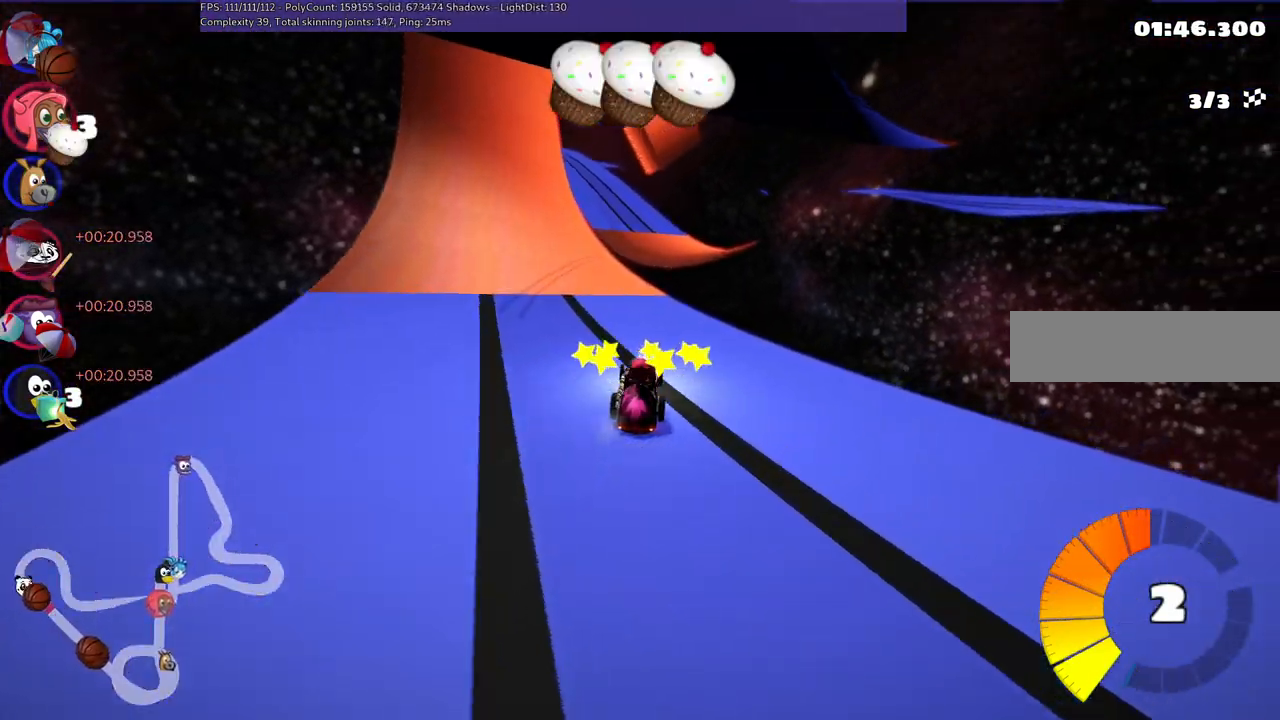
{"keys": ["left", "m", "up"], "events": [[150, "left", "up"], [184, "right", "down"], [334, "right", "up"], [384, "m", "down"], [434, "left", "down"]]}
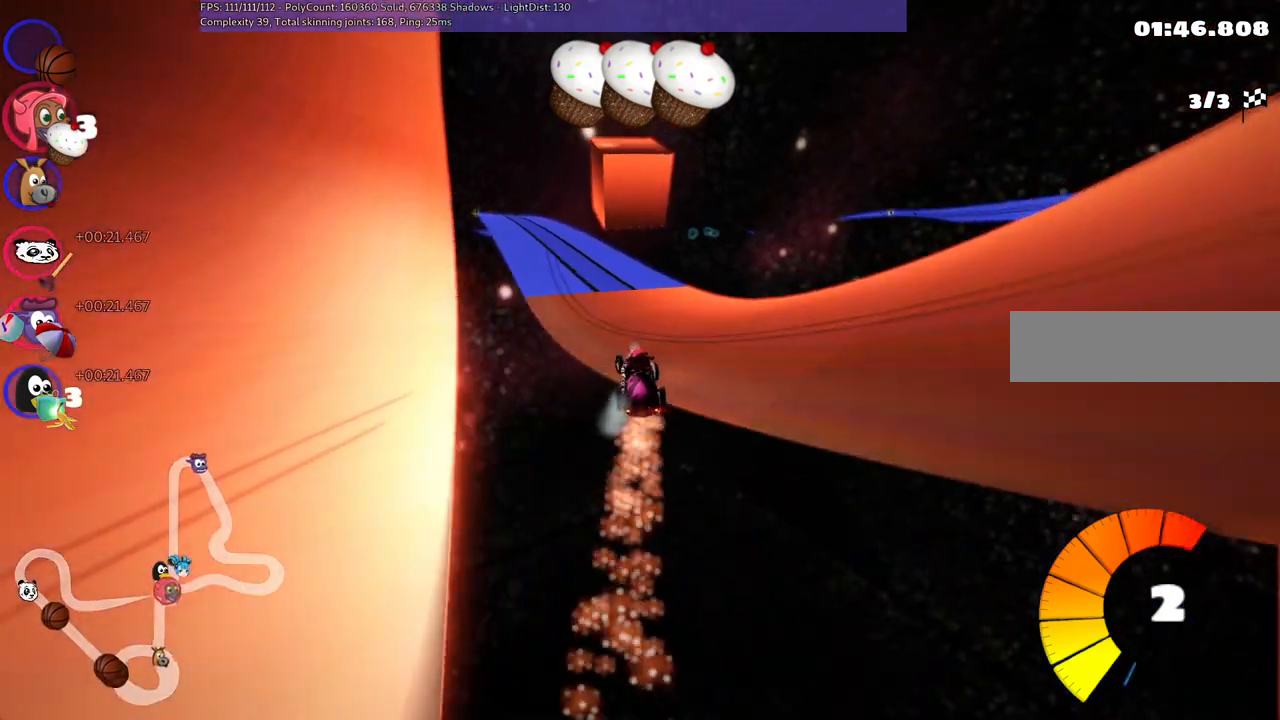
{"keys": ["m", "right", "up"], "events": [[167, "left", "up"], [300, "right", "down"]]}
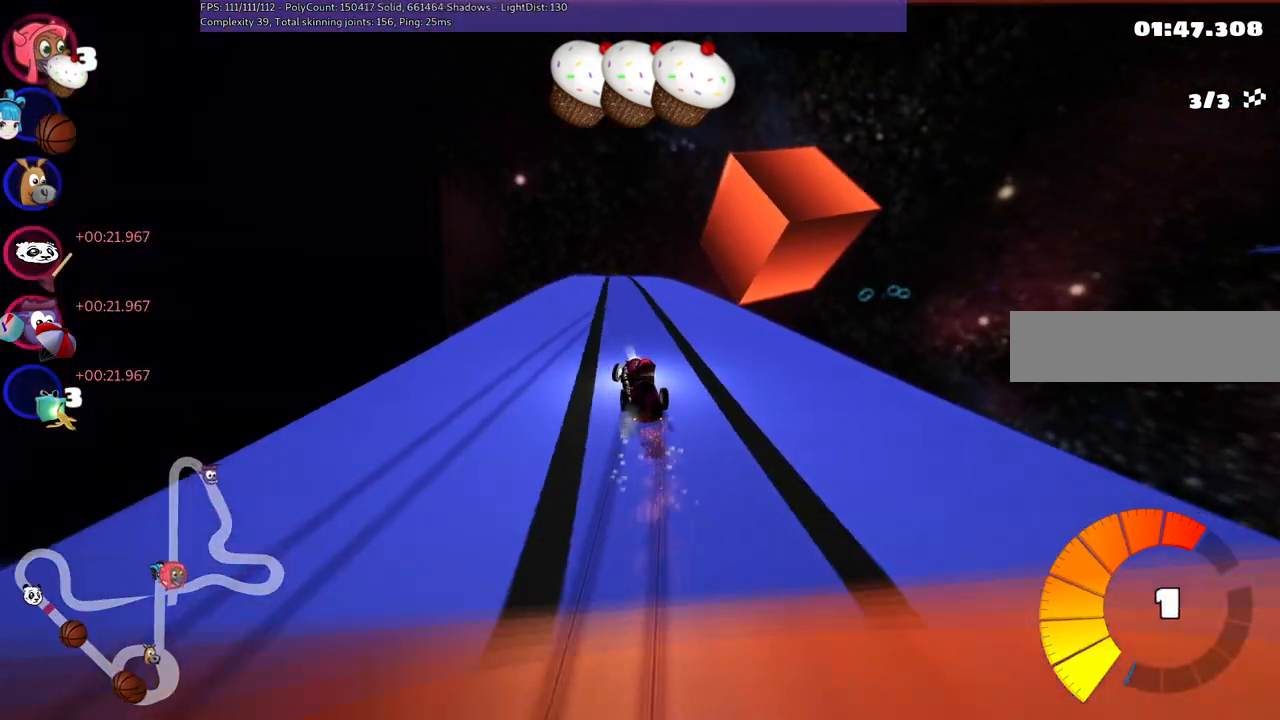
{"keys": ["m", "right", "up"], "events": []}
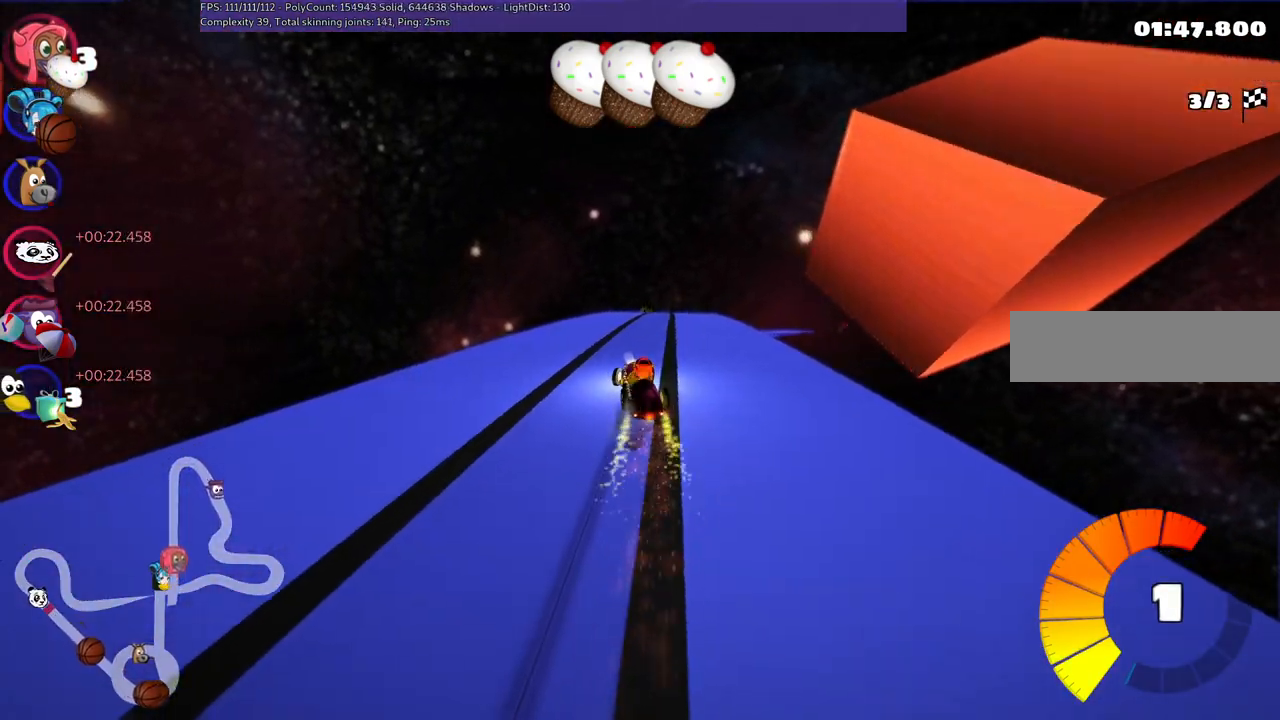
{"keys": ["left", "up"], "events": [[17, "m", "up"], [67, "n", "down"], [117, "right", "up"], [250, "n", "up"], [500, "left", "down"]]}
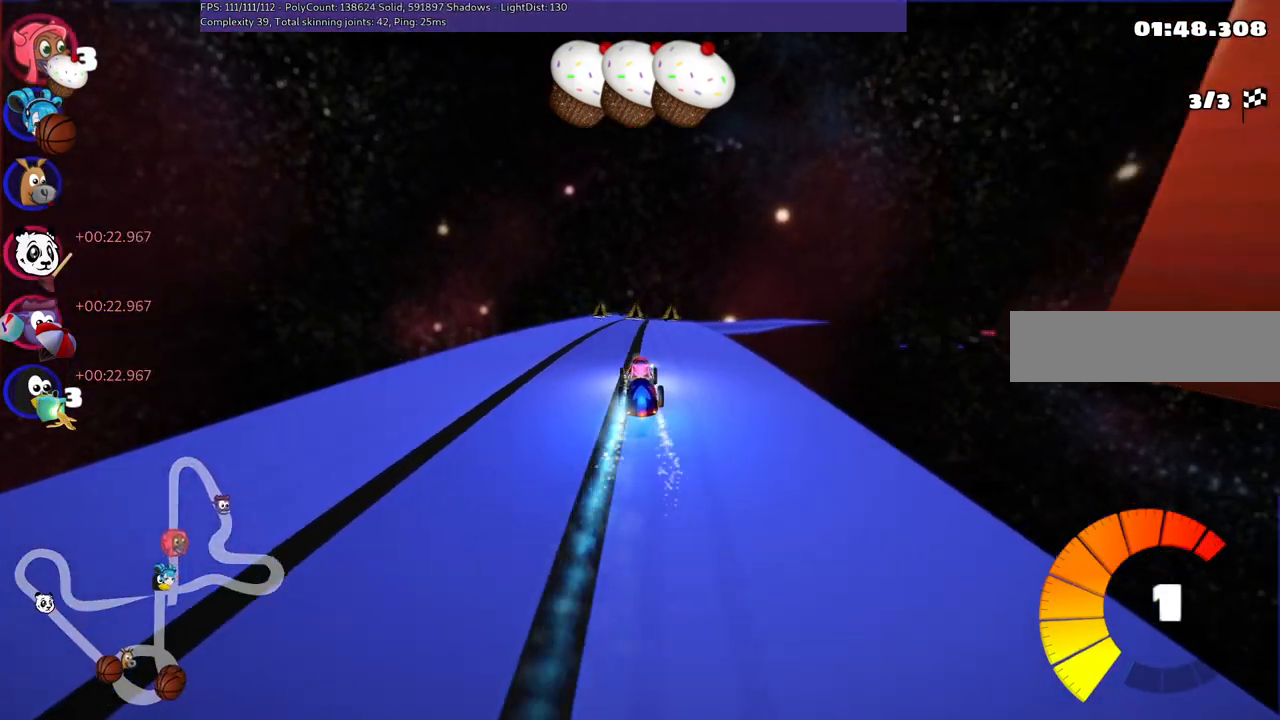
{"keys": ["right", "up"], "events": [[84, "left", "up"], [467, "right", "down"]]}
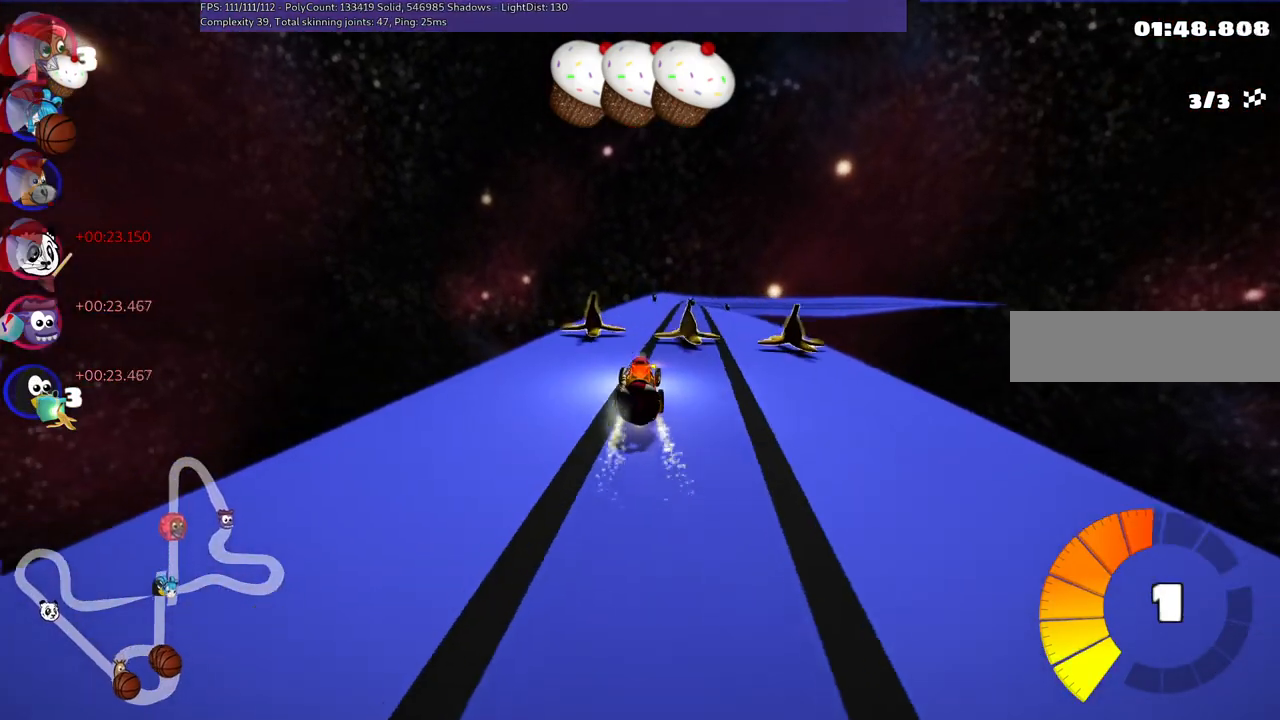
{"keys": ["down"]}
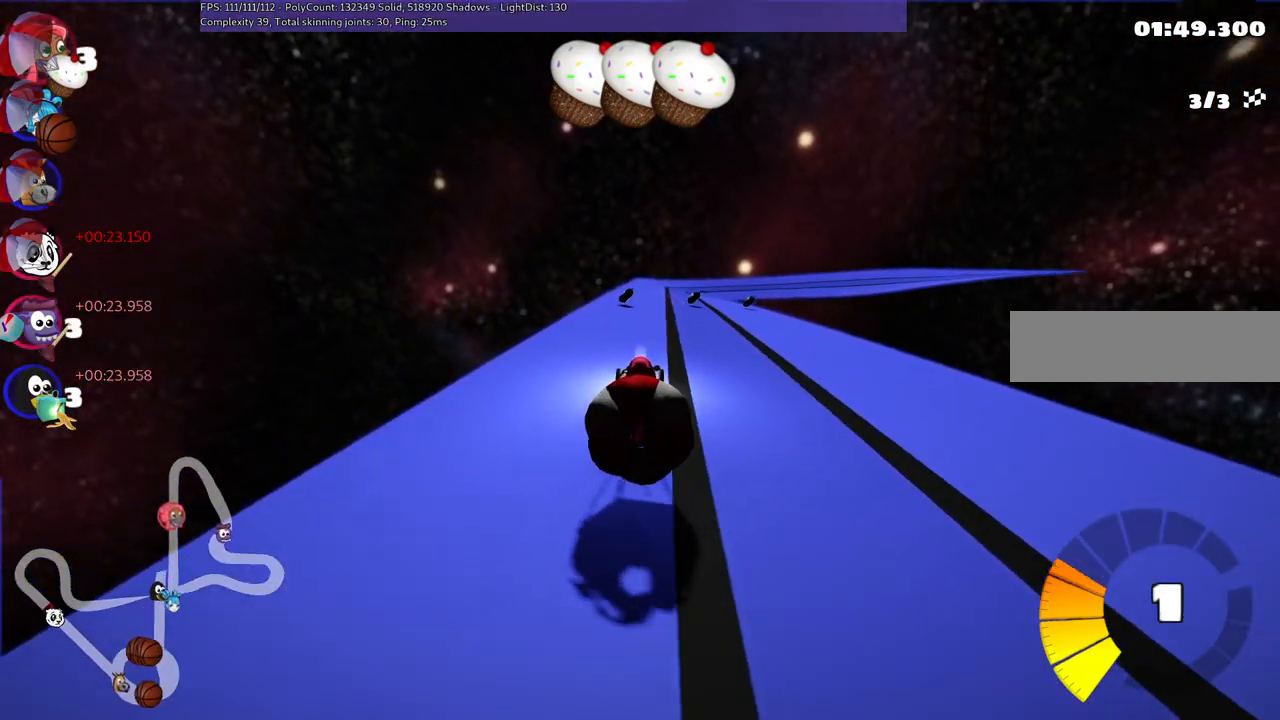
{"keys": ["left", "up"], "events": [[134, "n", "down"], [184, "down", "up"], [217, "up", "down"], [317, "n", "up"], [367, "left", "down"]]}
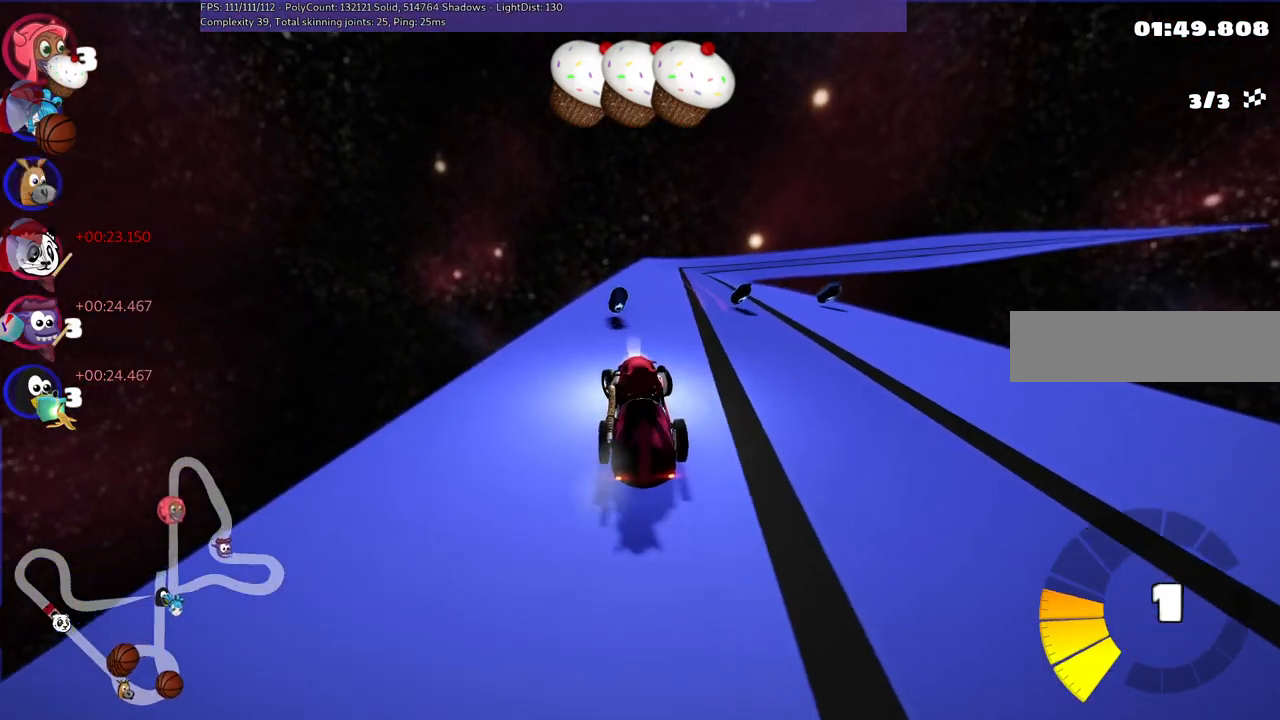
{"keys": ["right", "up"], "events": [[17, "left", "up"], [200, "right", "down"]]}
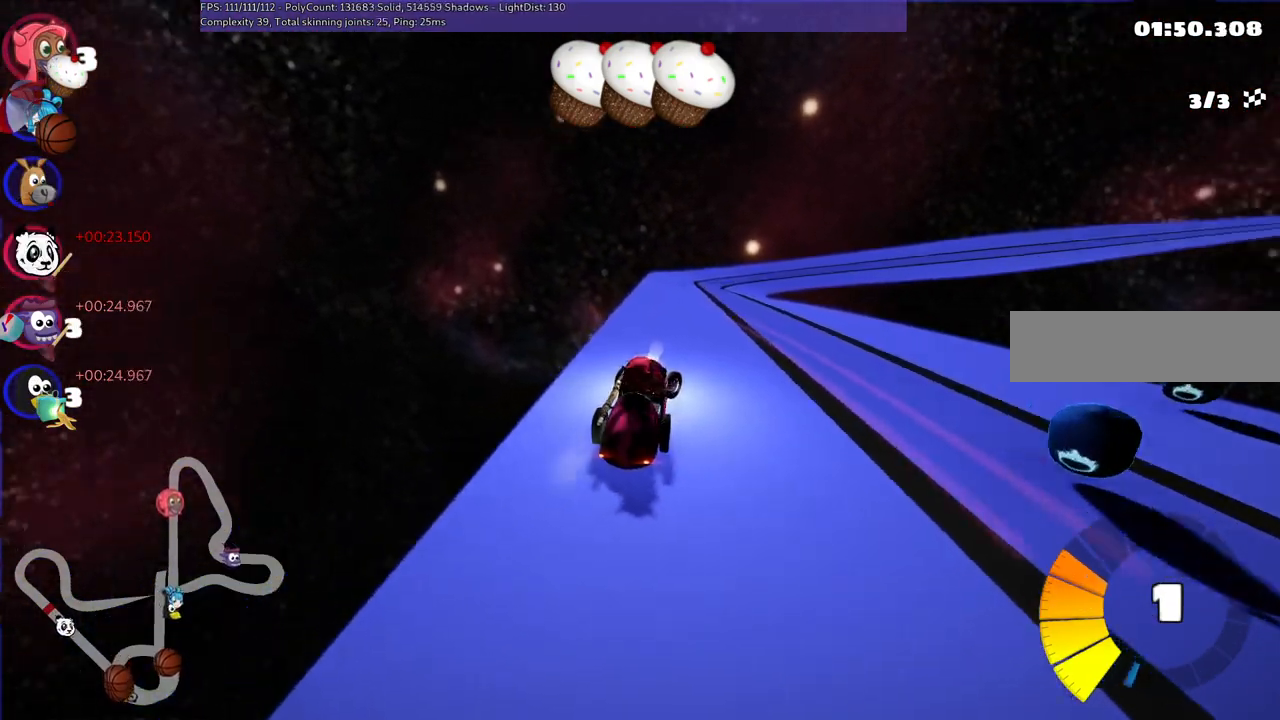
{"keys": ["left", "up"], "events": [[34, "right", "up"], [134, "n", "down"], [334, "n", "up"], [367, "left", "down"]]}
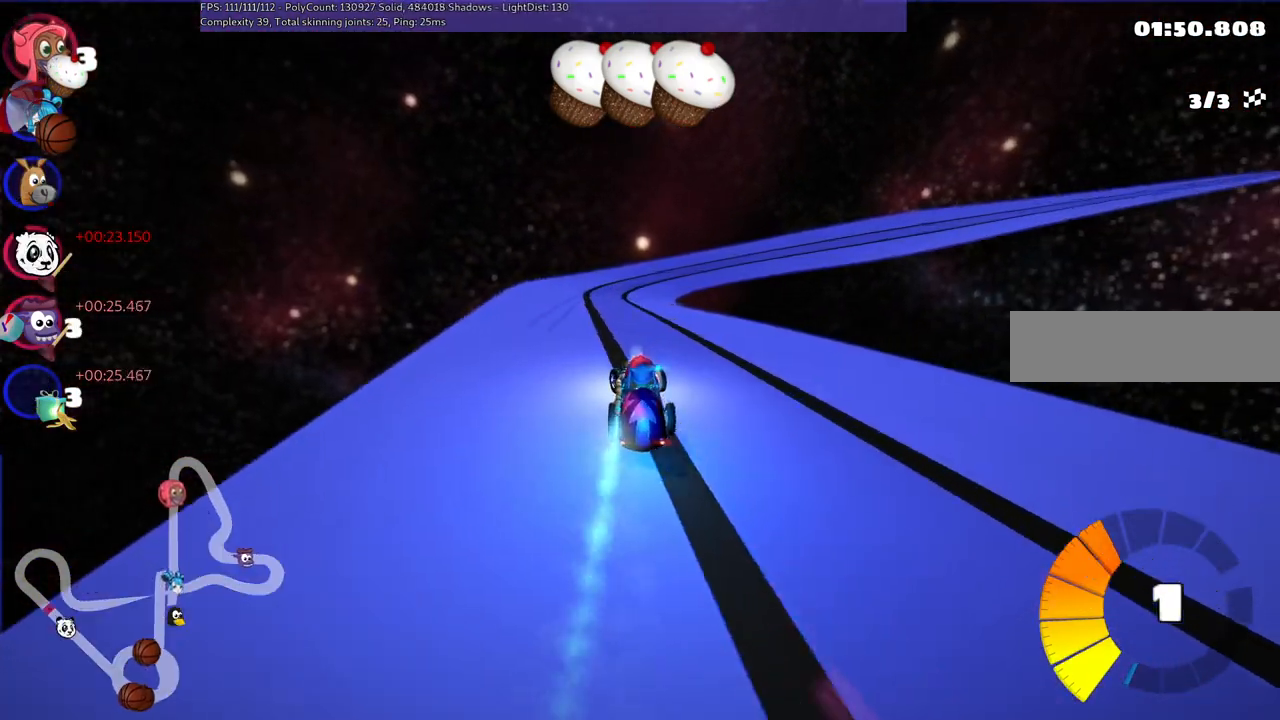
{"keys": ["left", "m", "up"], "events": [[67, "left", "up"], [117, "m", "down"], [117, "right", "down"], [167, "left", "down"], [250, "right", "up"]]}
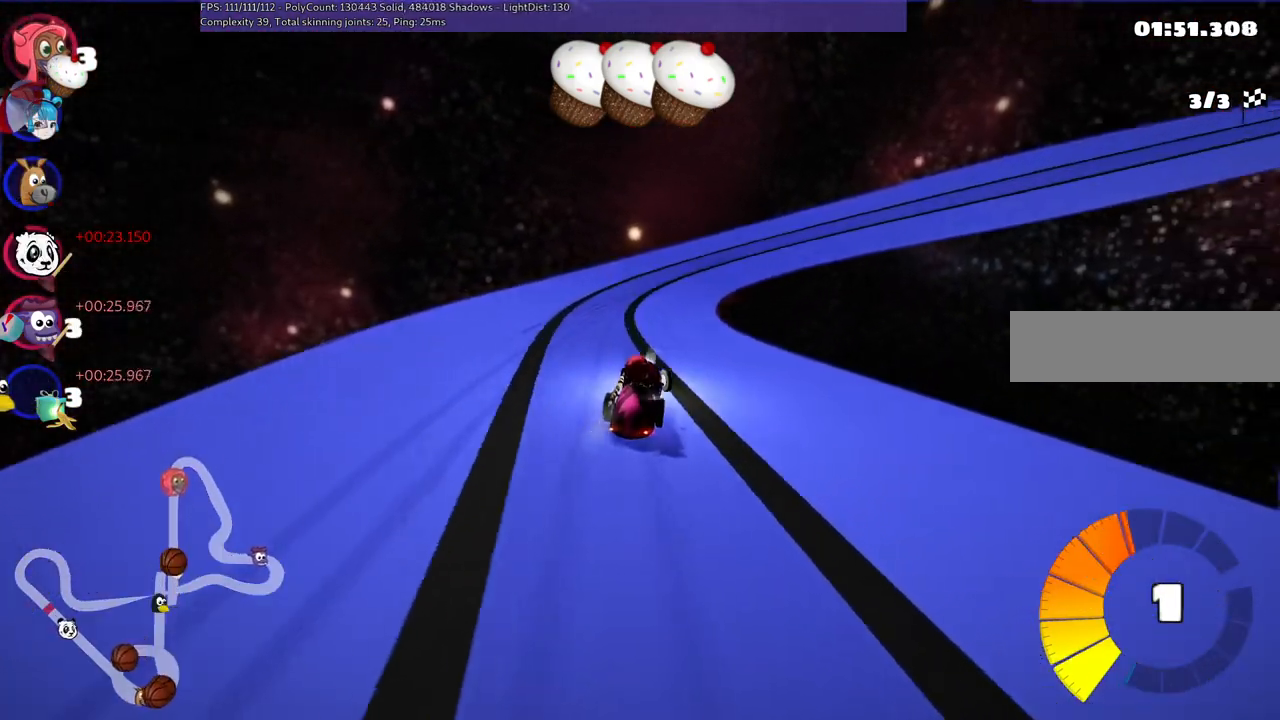
{"keys": ["left", "m", "right", "up"], "events": [[134, "right", "down"], [234, "right", "up"], [367, "right", "down"]]}
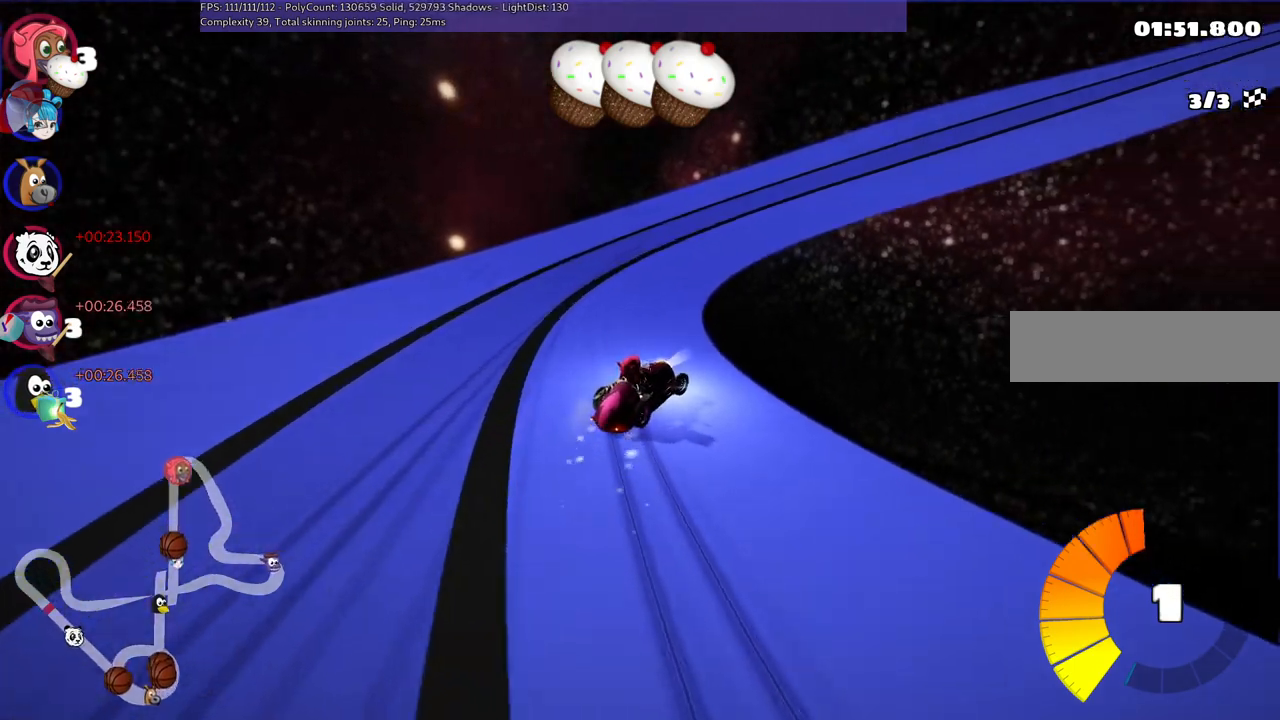
{"keys": ["right", "up"], "events": [[17, "right", "up"], [117, "right", "down"], [200, "left", "up"], [250, "m", "up"]]}